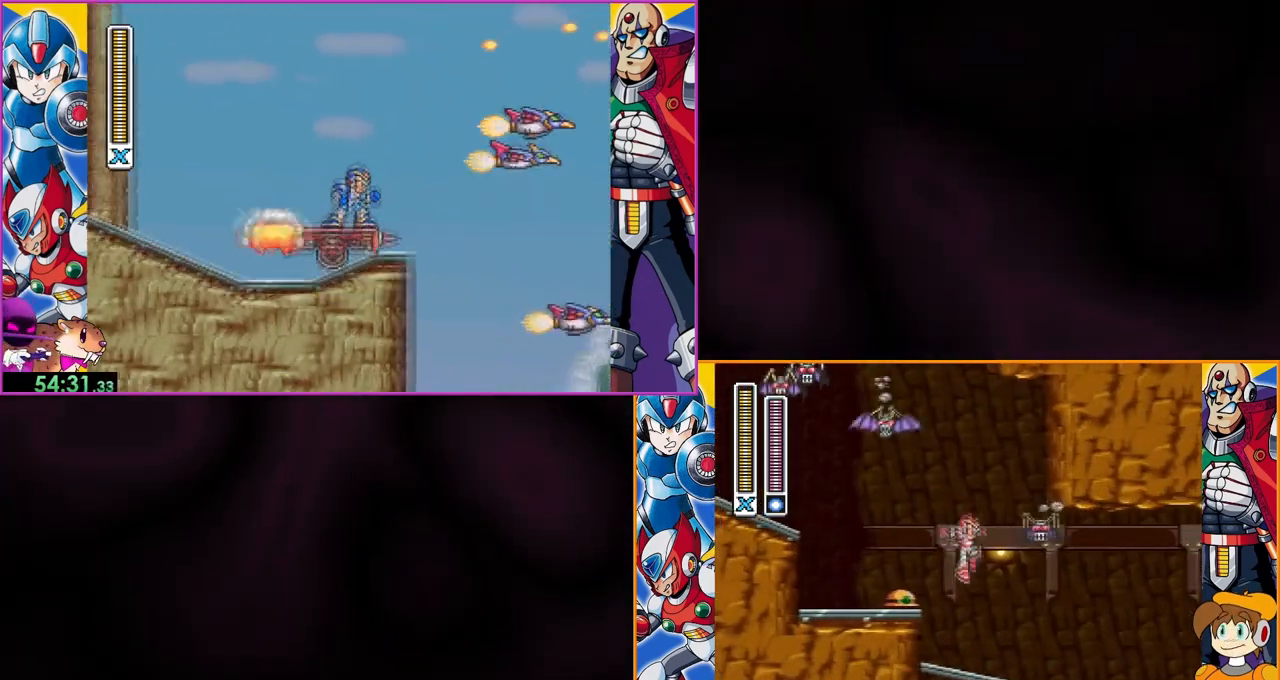
Gameplay with a controller (Nintendo layout); each line is a JSON object with the inputs held at the frame after it. "events" lists button and stick changes between this image and that frame as [ms after this image, input, new state], when the widget could be followed in between. Not read: DPAD_RIGHT L3 R3.
{"buttons": ["B"], "events": [[400, "B", "down"]]}
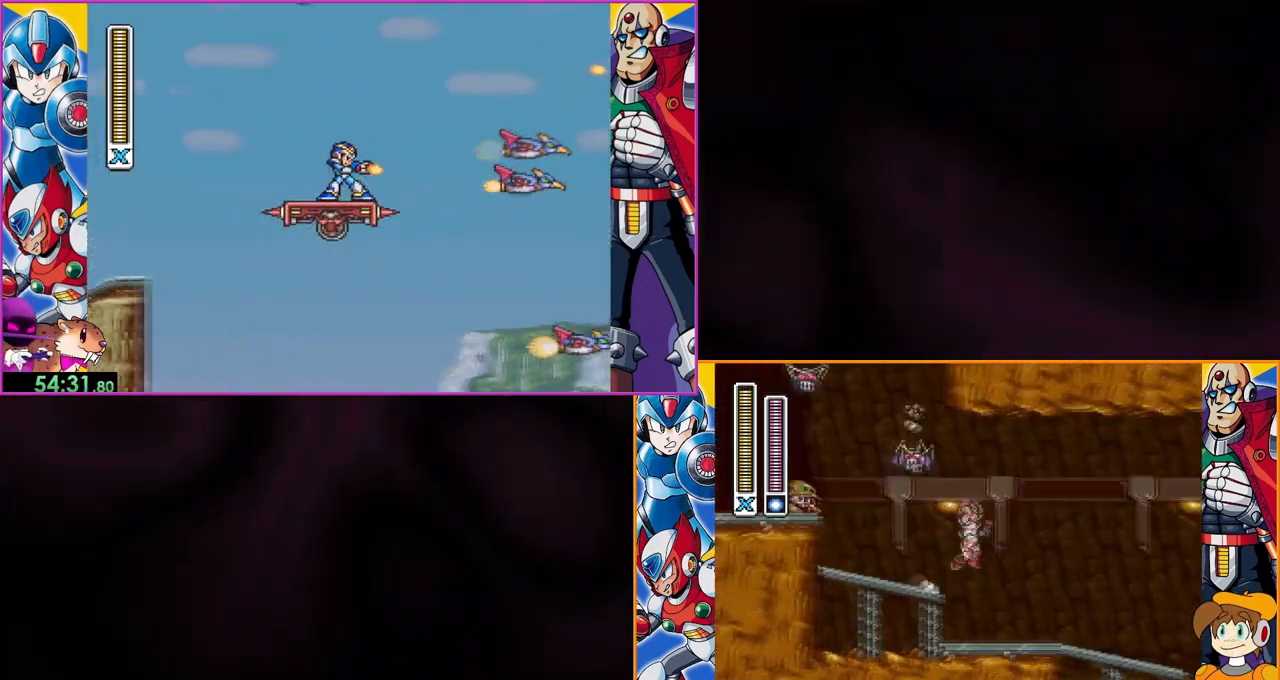
{"buttons": [], "events": [[33, "B", "up"]]}
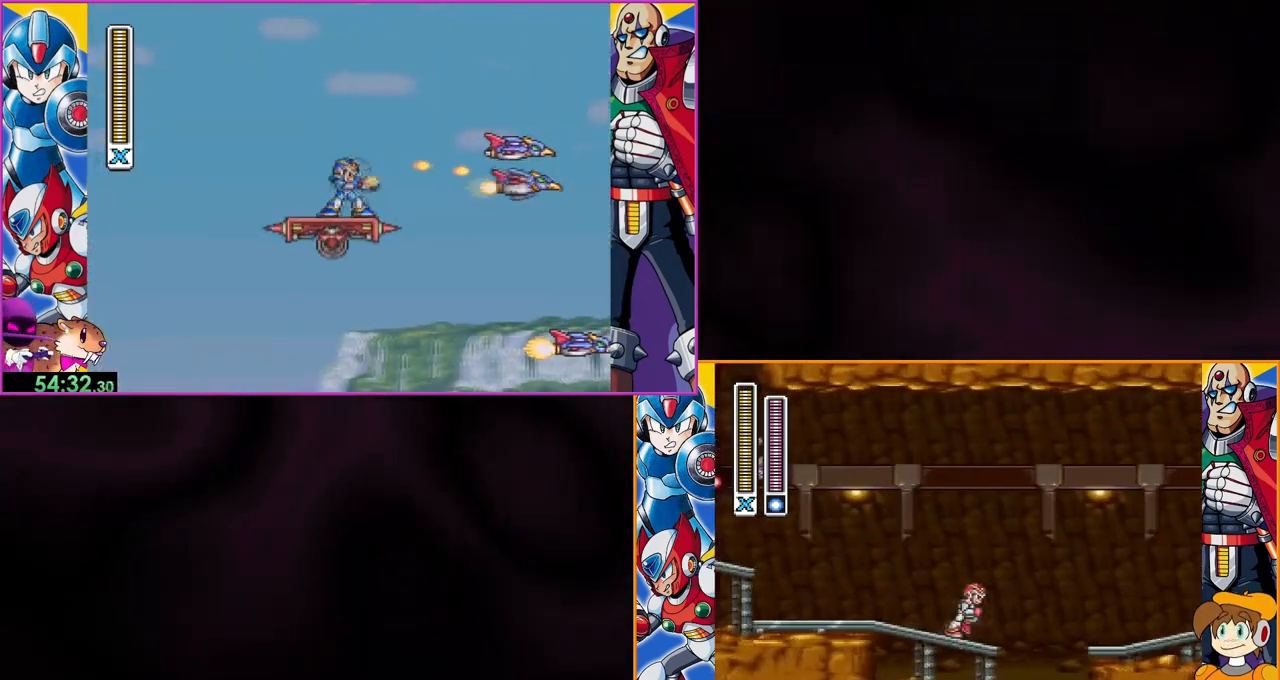
{"buttons": ["B"], "events": [[100, "B", "down"]]}
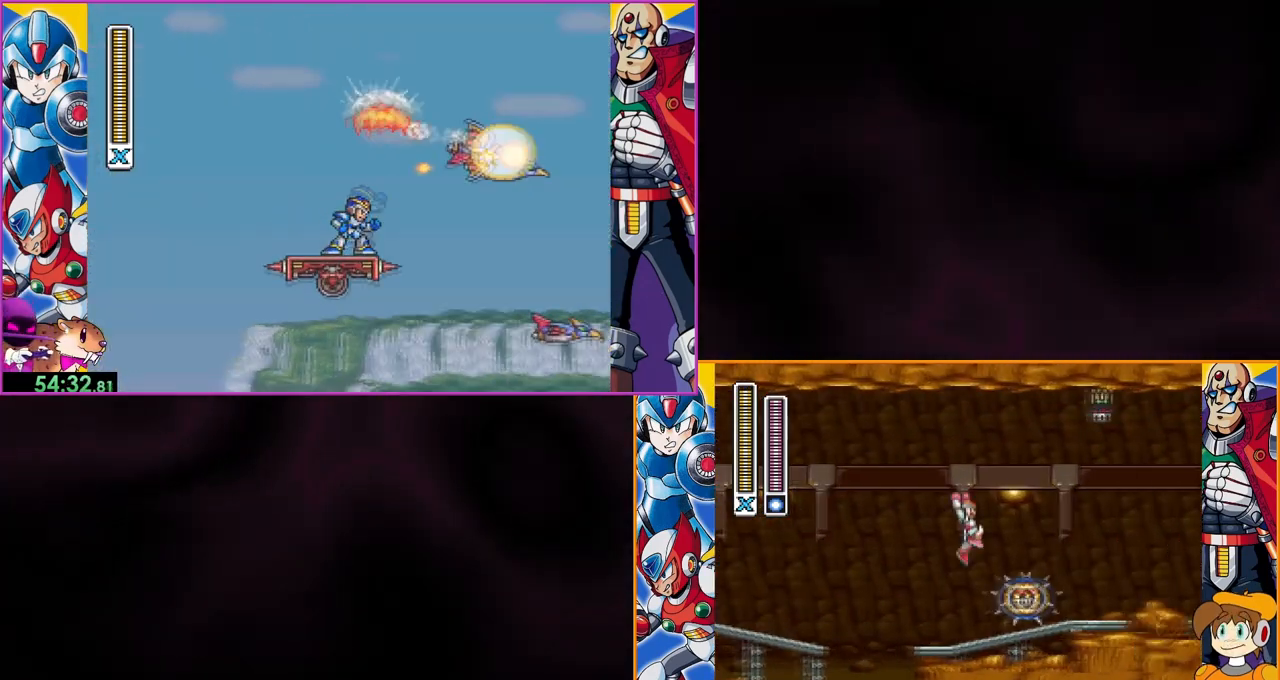
{"buttons": [], "events": [[267, "B", "up"]]}
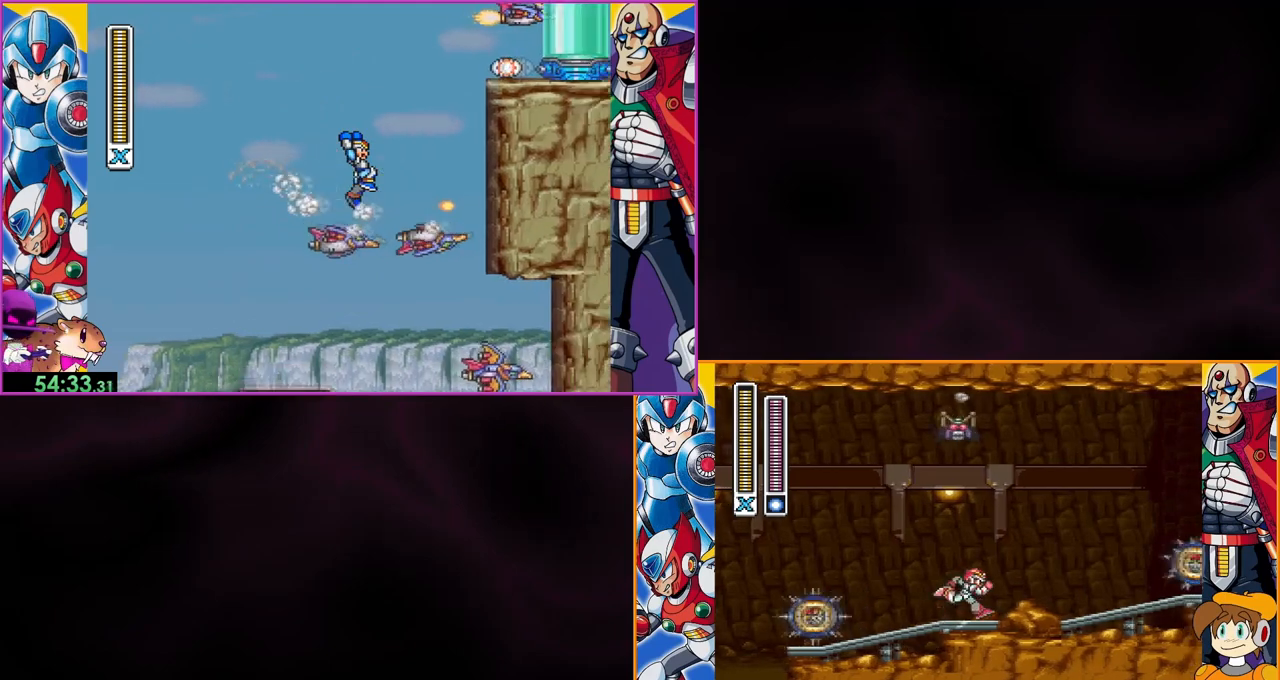
{"buttons": ["B"], "events": [[267, "B", "down"]]}
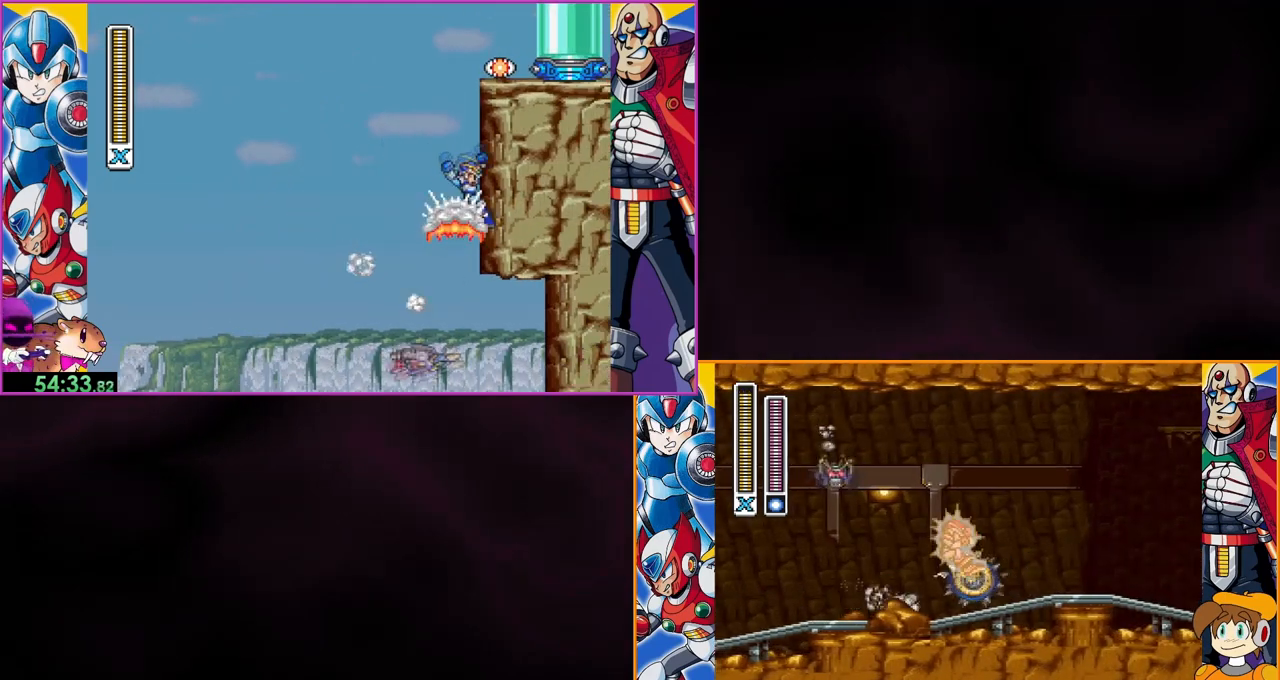
{"buttons": ["A"], "events": [[267, "B", "up"], [367, "A", "down"]]}
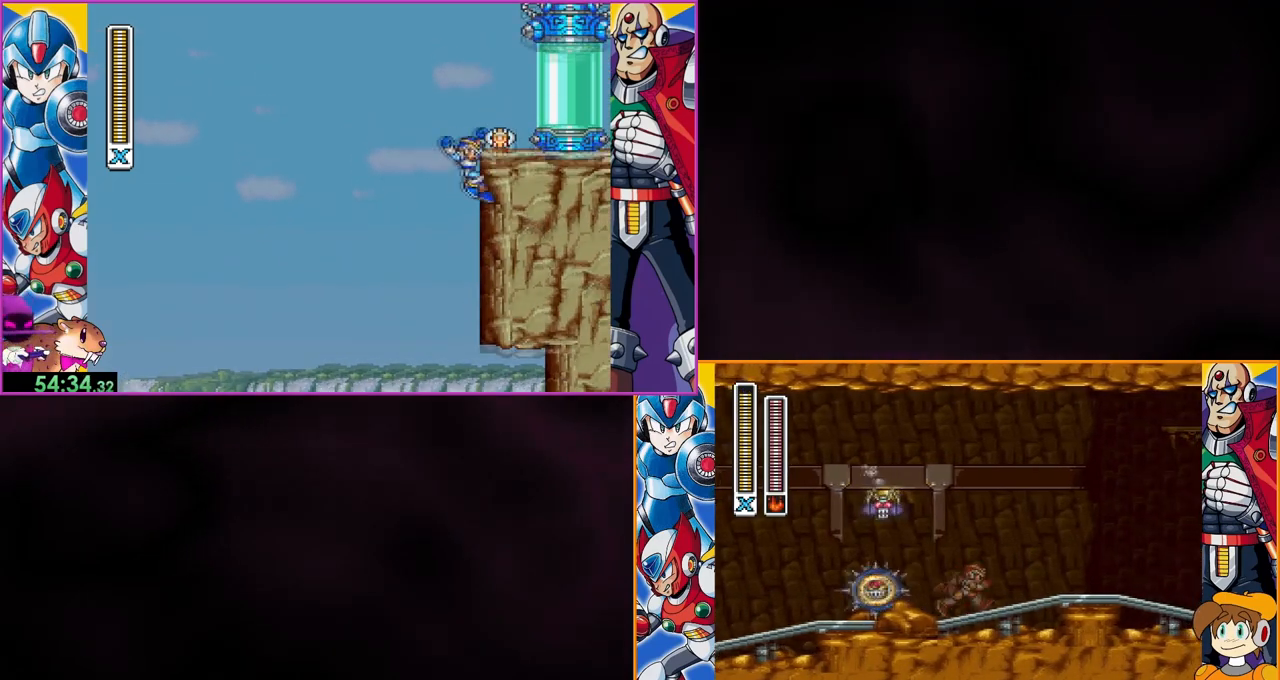
{"buttons": [], "events": [[33, "A", "up"]]}
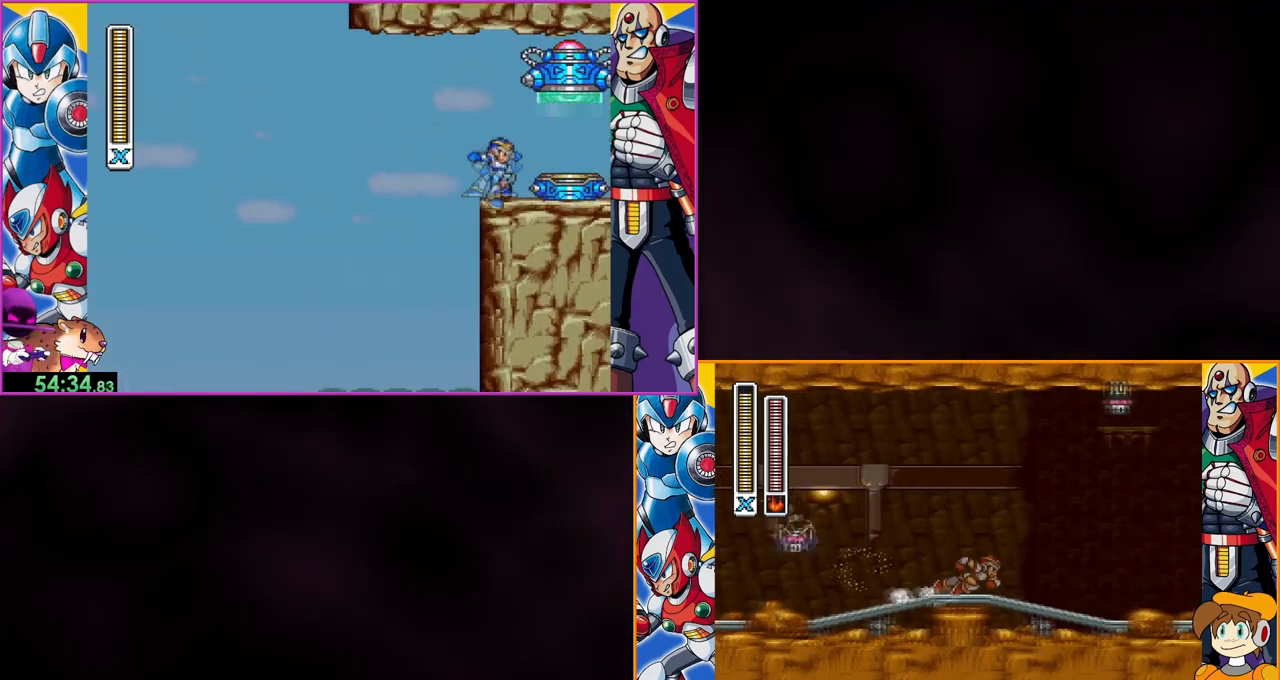
{"buttons": [], "events": []}
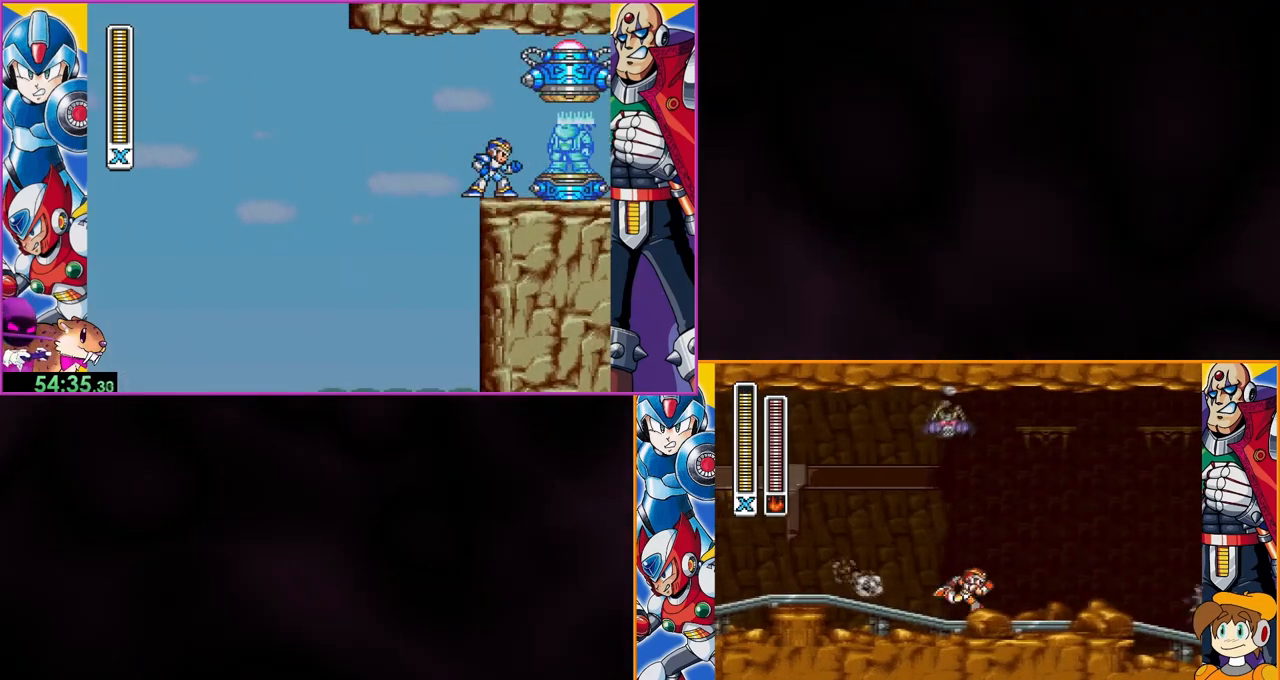
{"buttons": ["Y"], "events": [[400, "Y", "down"]]}
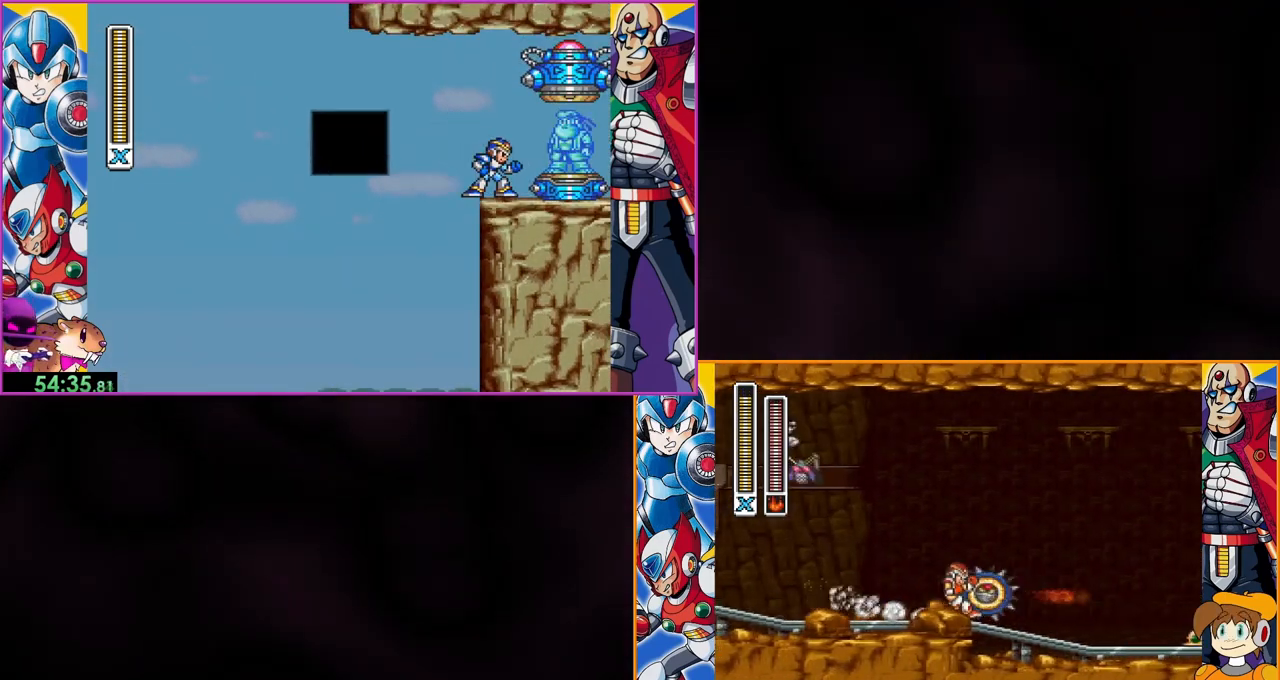
{"buttons": [], "events": [[300, "Y", "up"]]}
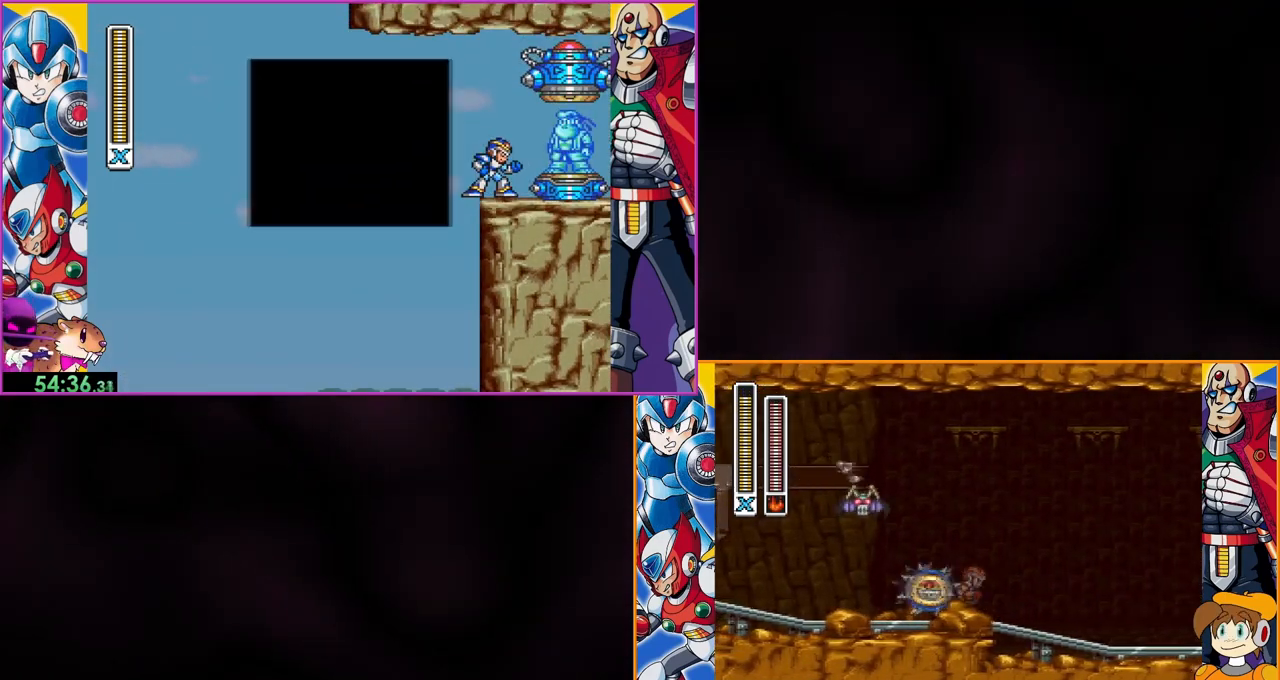
{"buttons": ["Y"], "events": [[400, "Y", "down"]]}
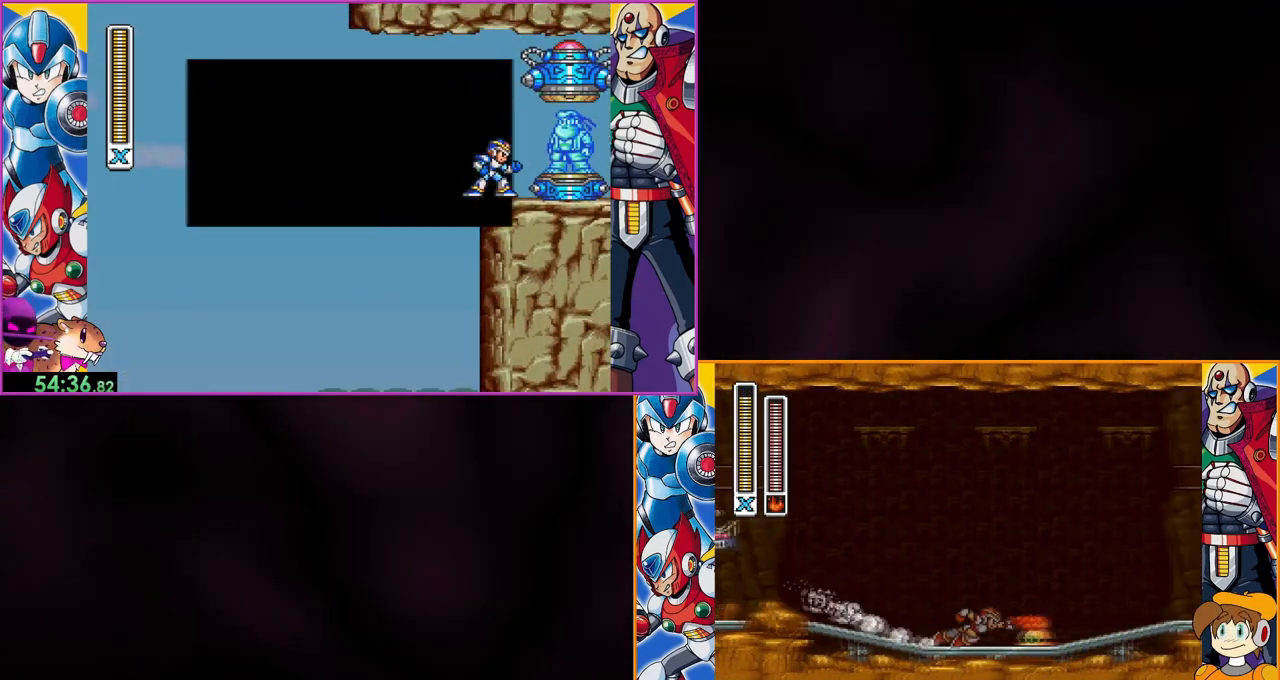
{"buttons": [], "events": [[33, "B", "down"], [467, "Y", "up"], [500, "B", "up"]]}
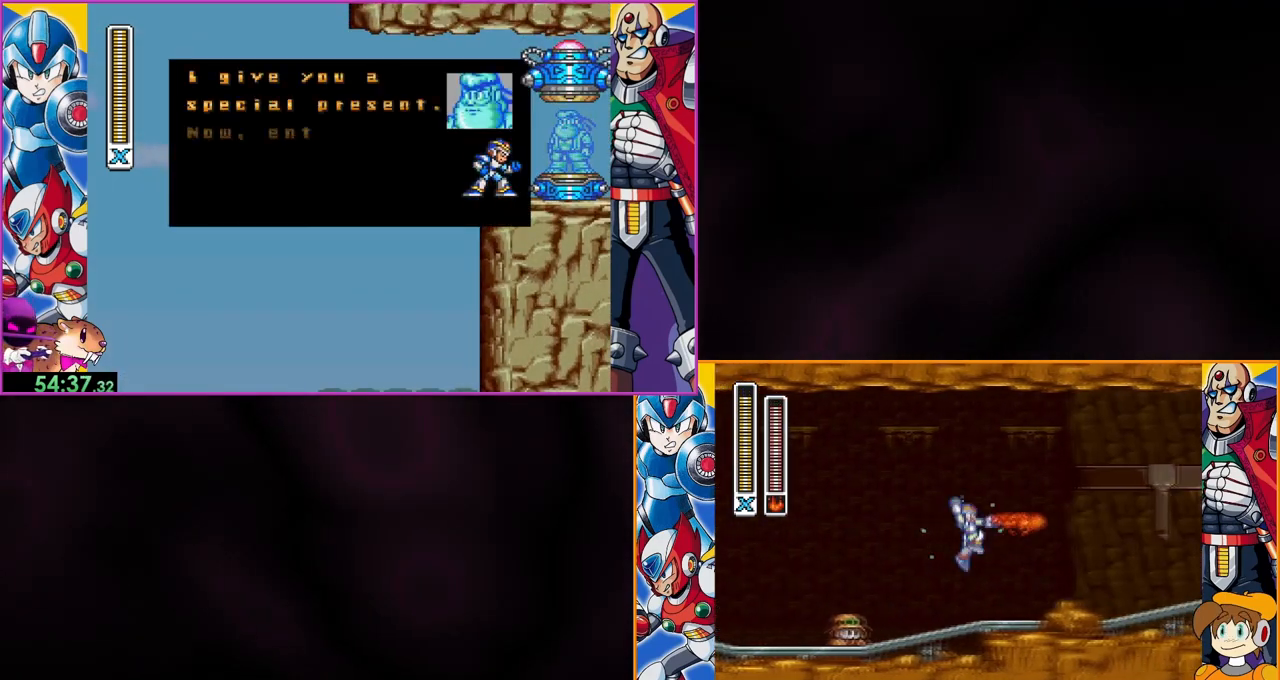
{"buttons": ["Y"], "events": [[433, "Y", "down"]]}
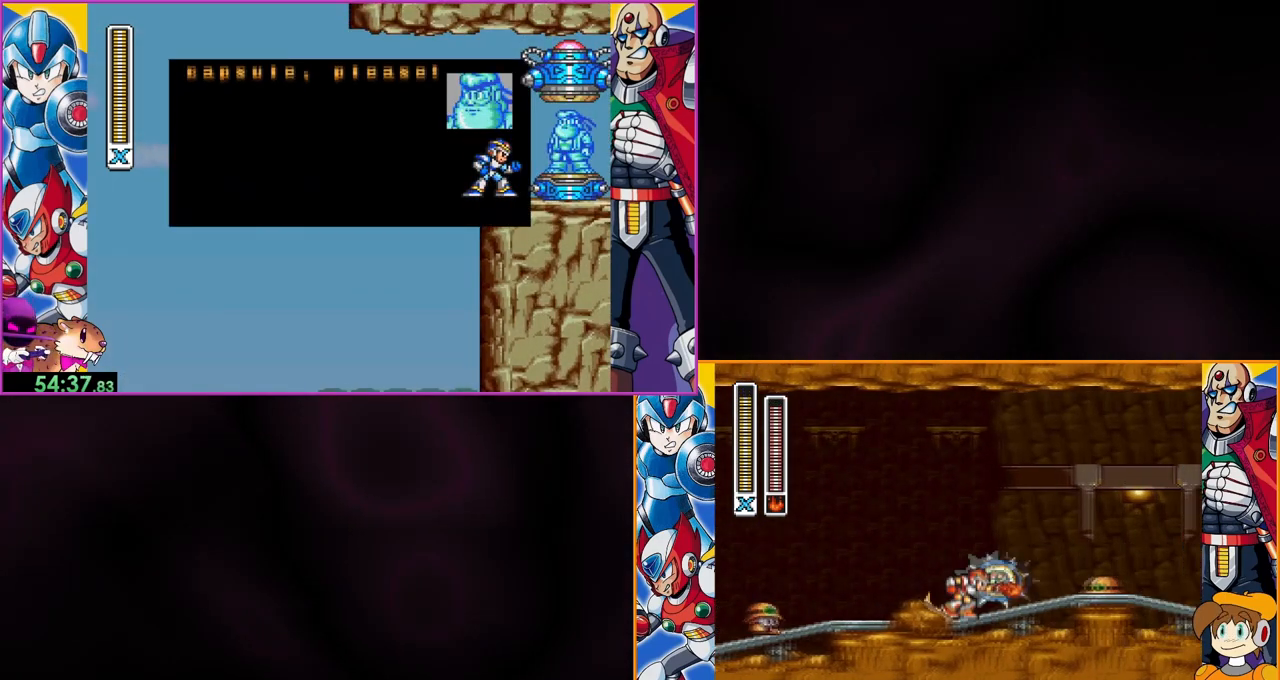
{"buttons": [], "events": [[400, "Y", "up"]]}
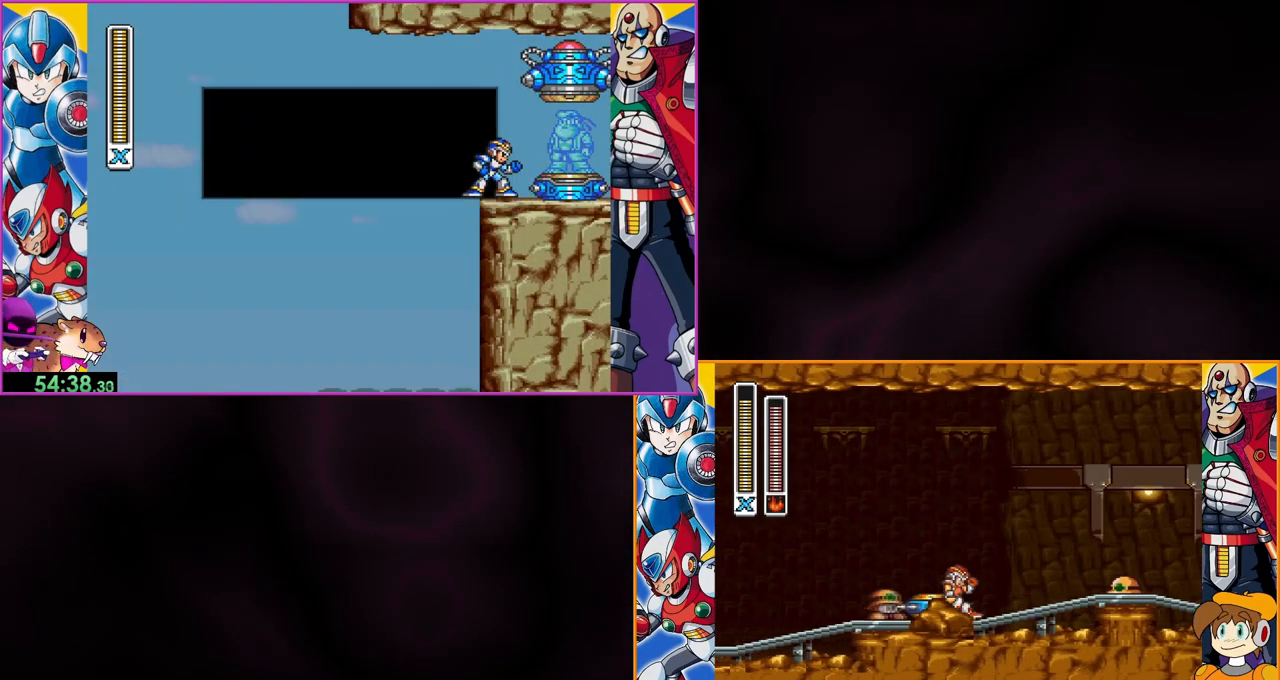
{"buttons": ["B"], "events": [[200, "B", "down"]]}
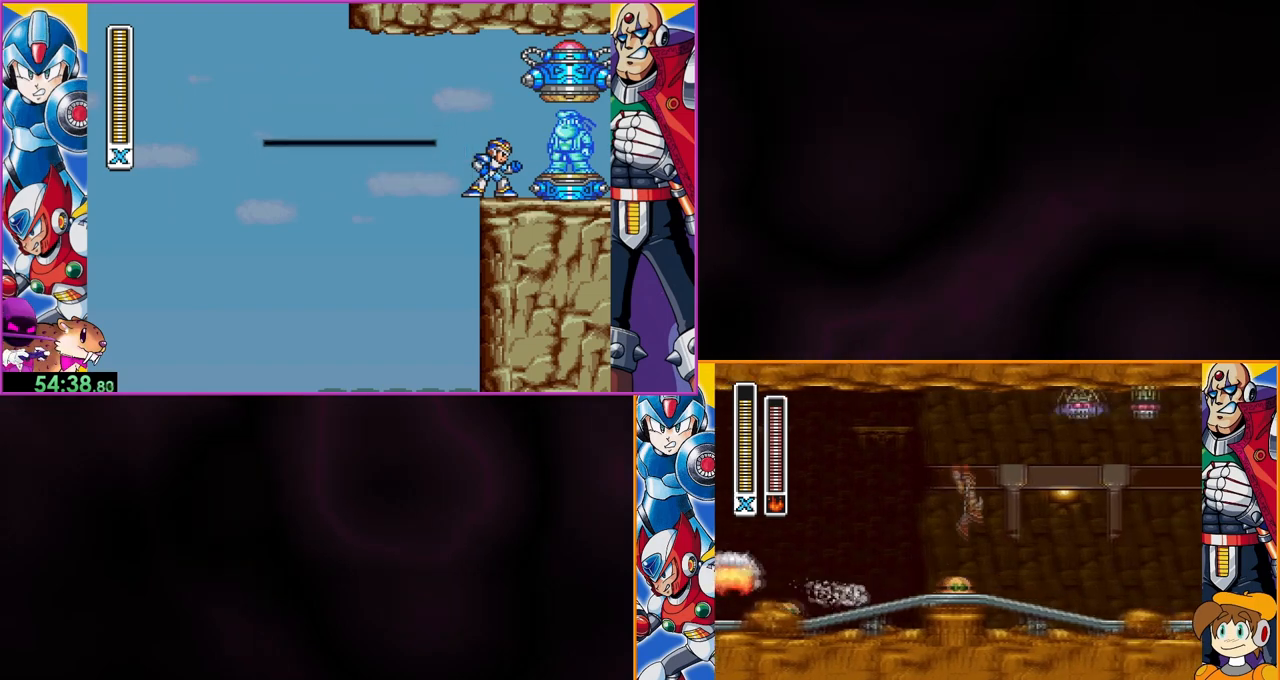
{"buttons": ["Y"], "events": [[267, "B", "up"], [333, "Y", "down"]]}
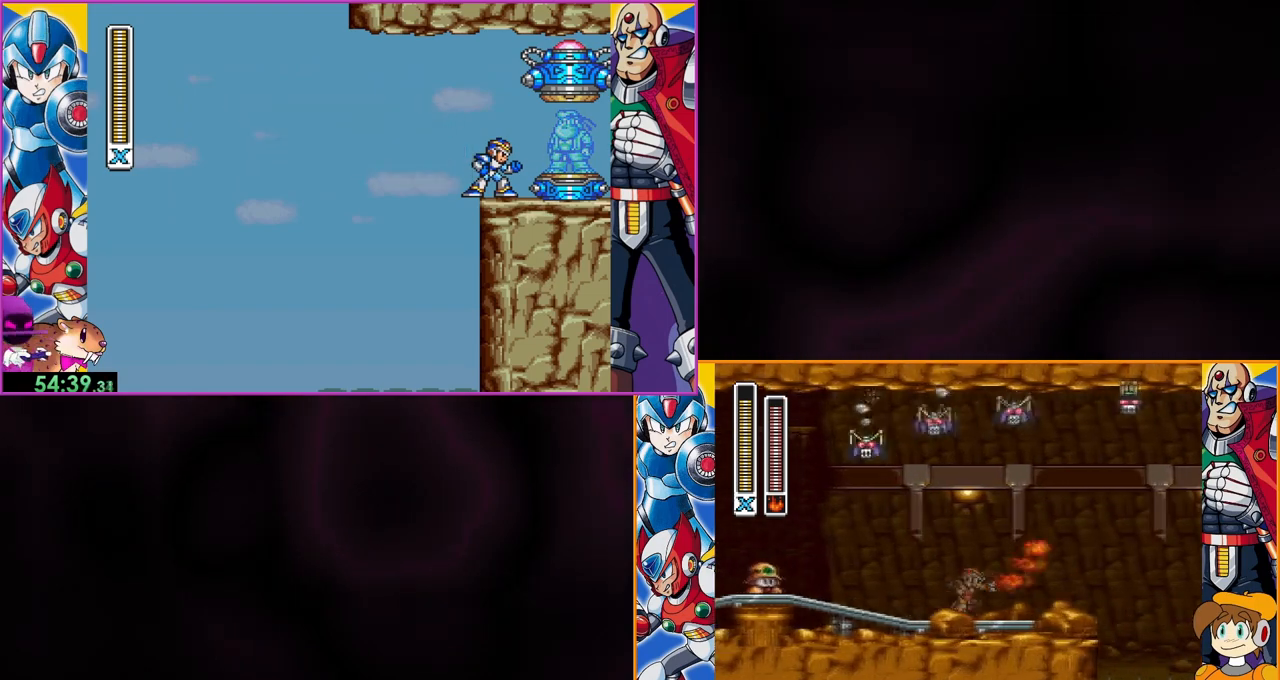
{"buttons": ["B", "Y"], "events": [[300, "B", "down"]]}
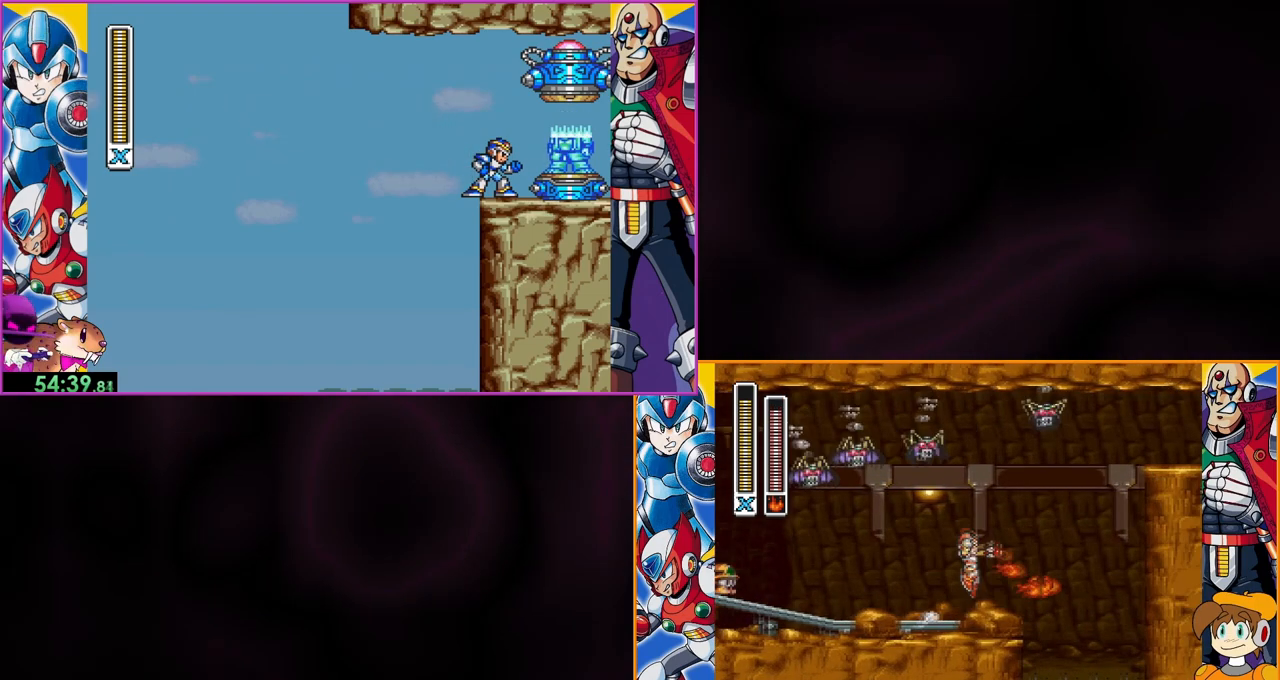
{"buttons": ["B", "Y"], "events": []}
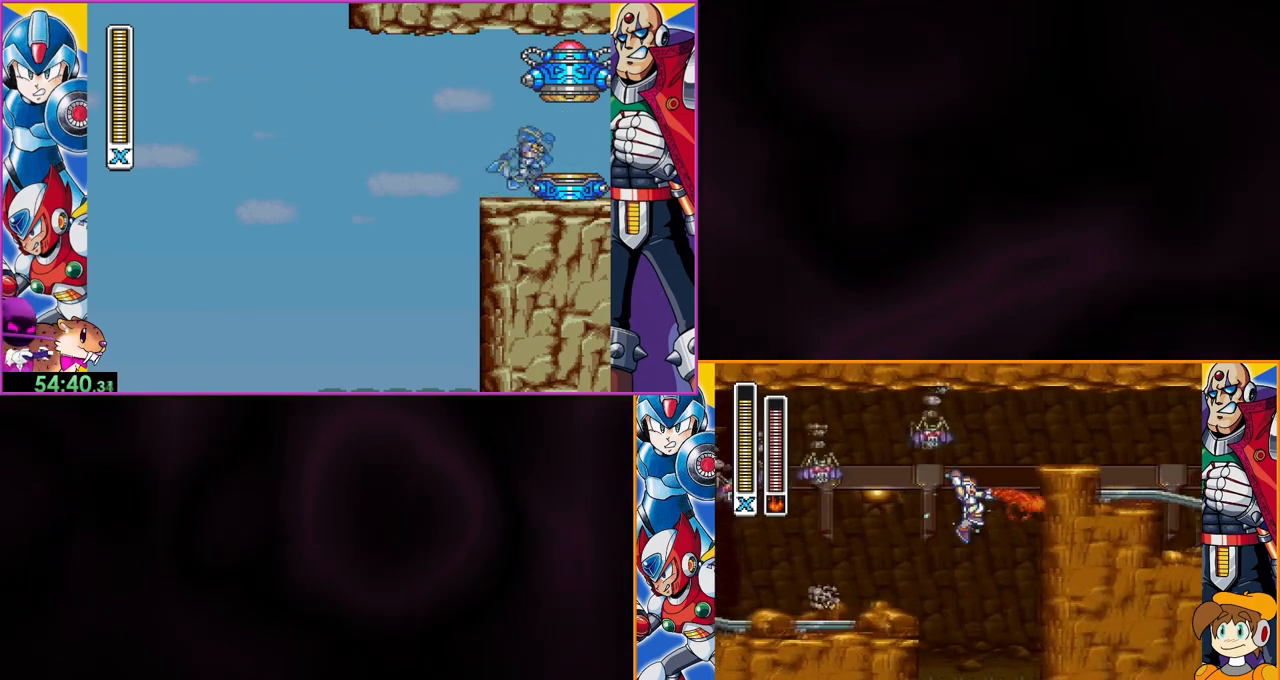
{"buttons": ["B"], "events": [[100, "Y", "up"], [133, "B", "up"], [300, "B", "down"]]}
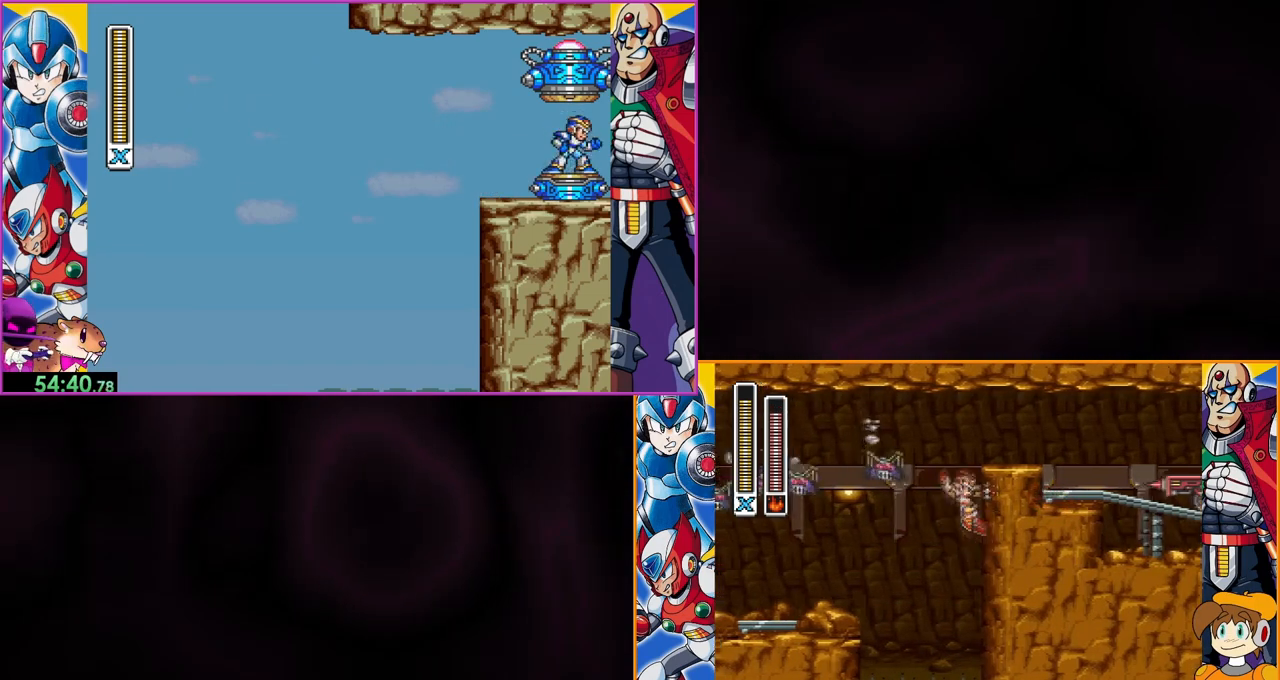
{"buttons": [], "events": [[500, "B", "up"]]}
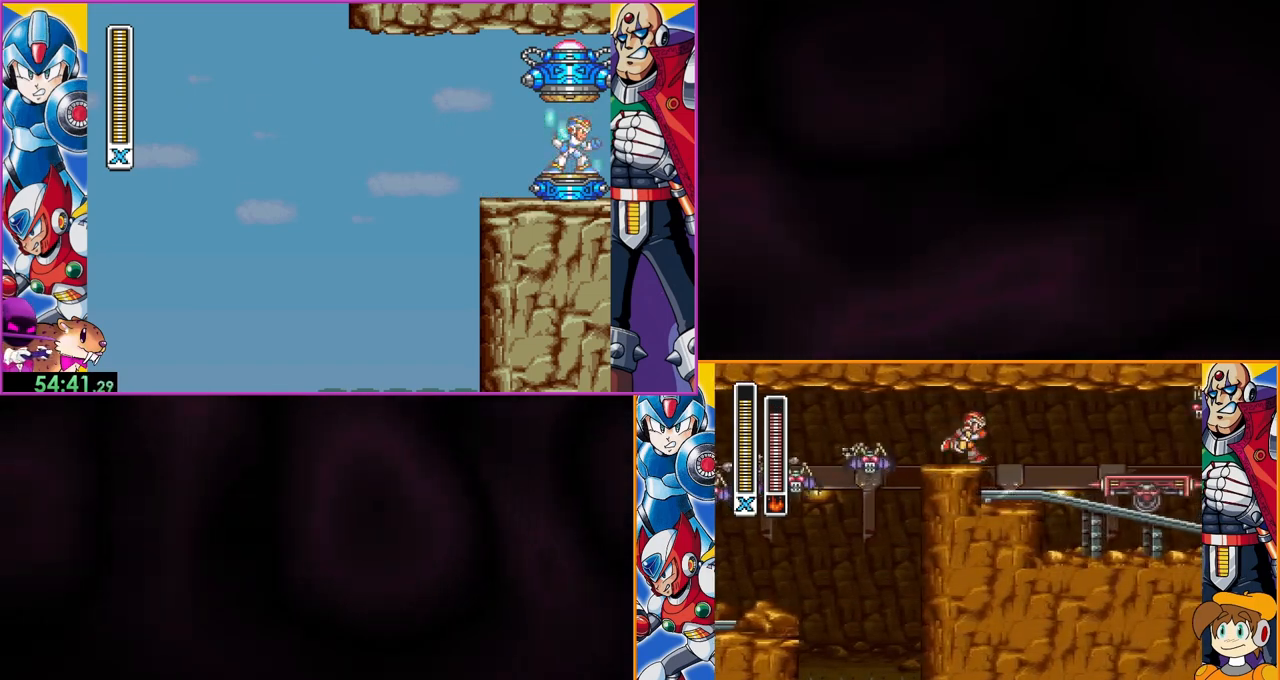
{"buttons": ["B"], "events": [[500, "B", "down"]]}
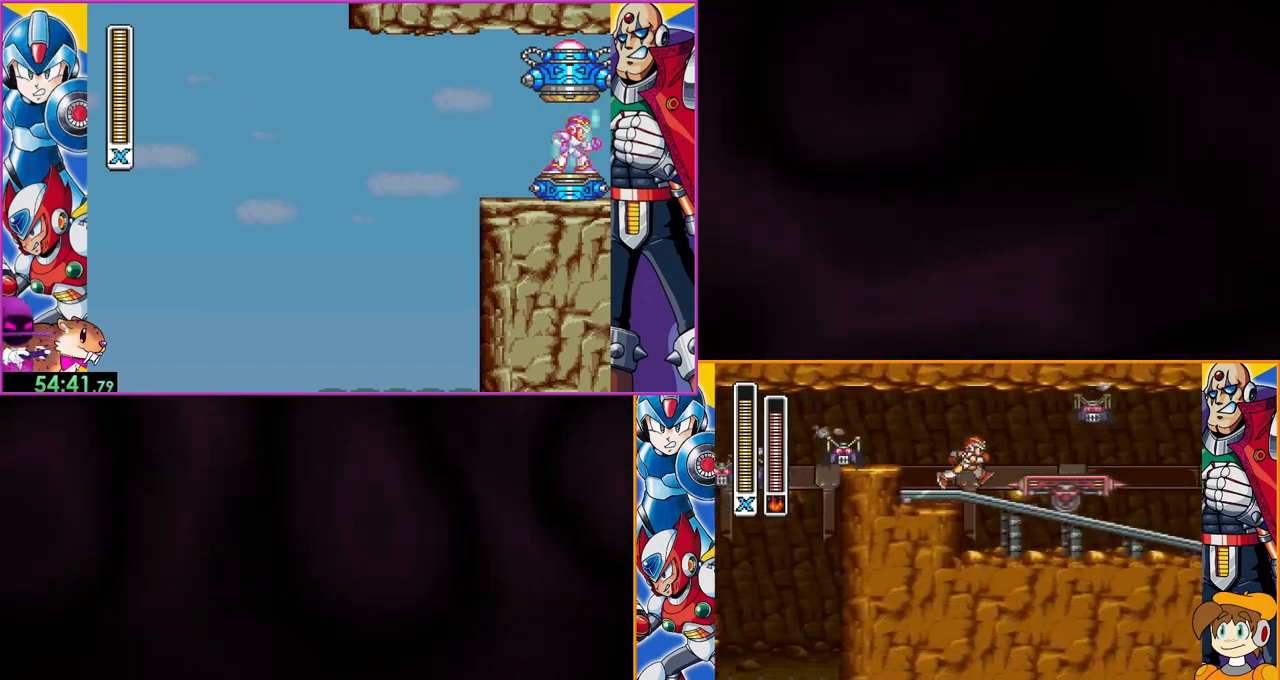
{"buttons": [], "events": [[167, "Y", "down"], [300, "B", "up"], [333, "Y", "up"]]}
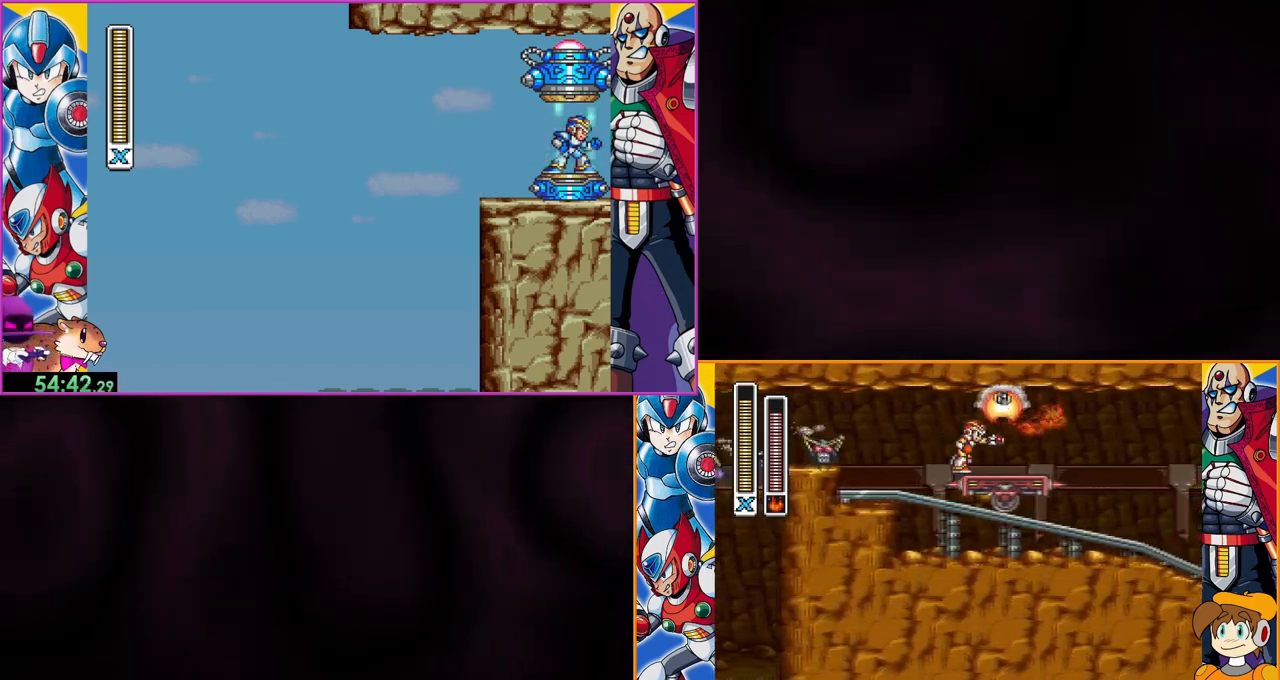
{"buttons": ["DPAD_LEFT"], "events": [[400, "DPAD_LEFT", "down"]]}
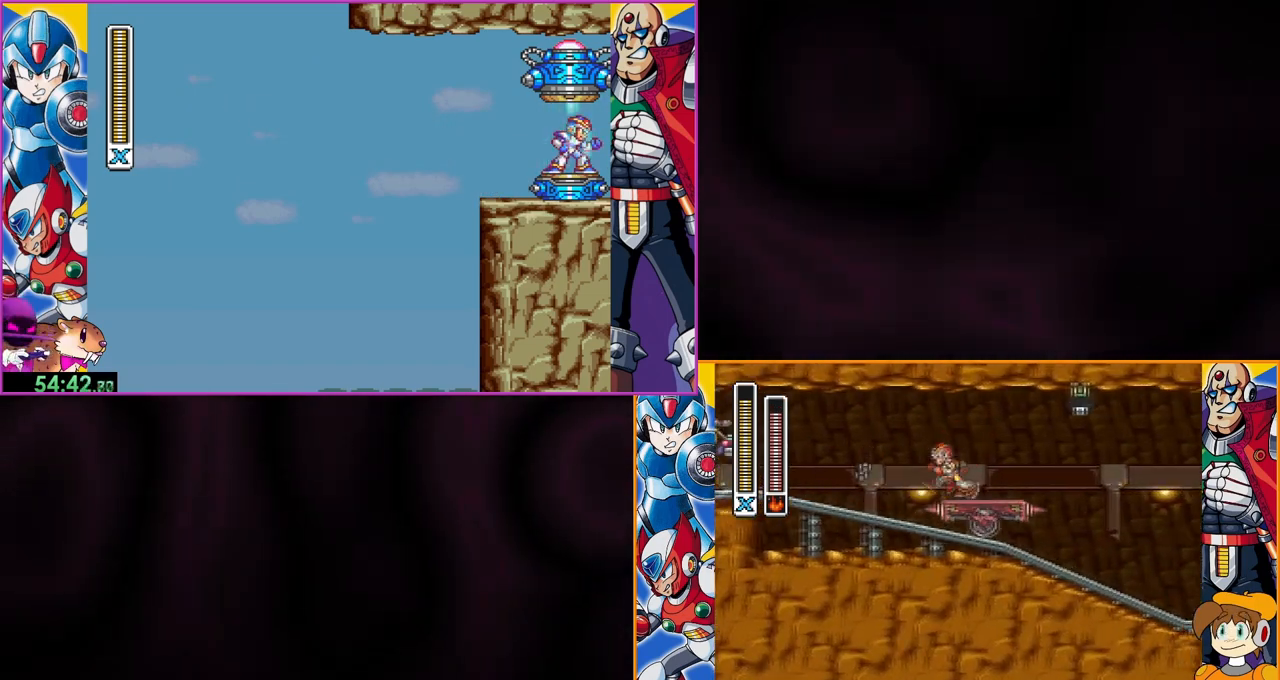
{"buttons": [], "events": [[67, "DPAD_LEFT", "up"]]}
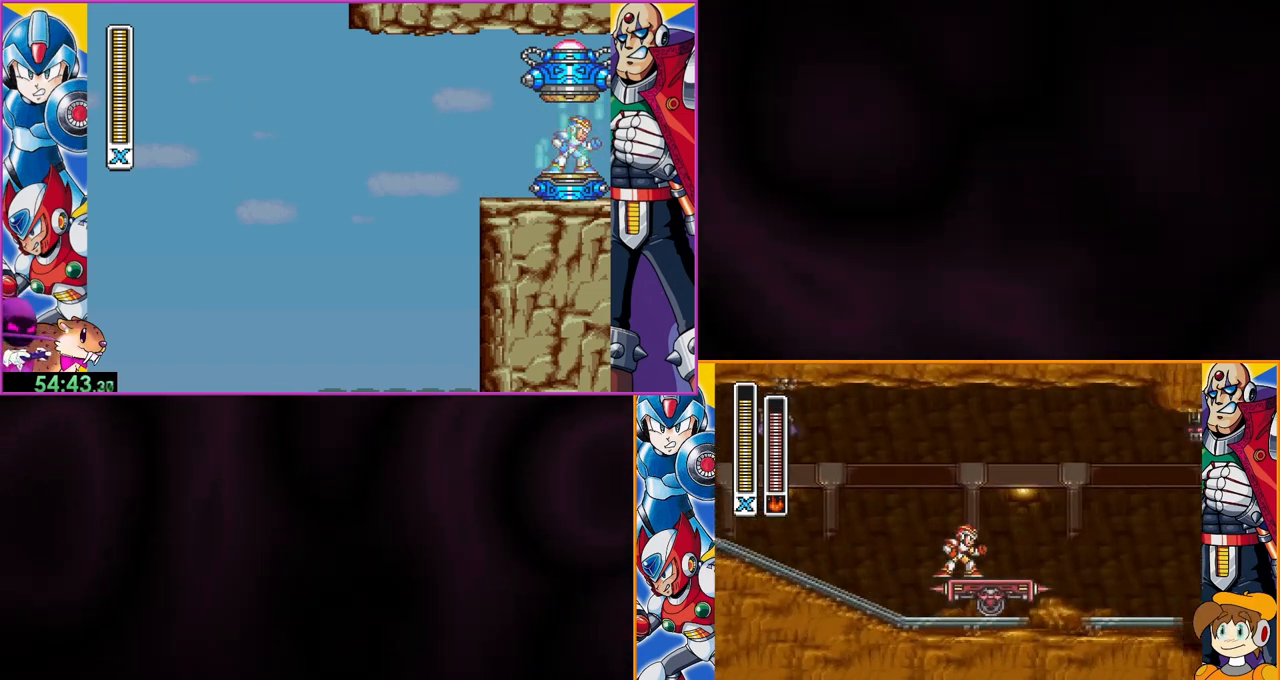
{"buttons": [], "events": []}
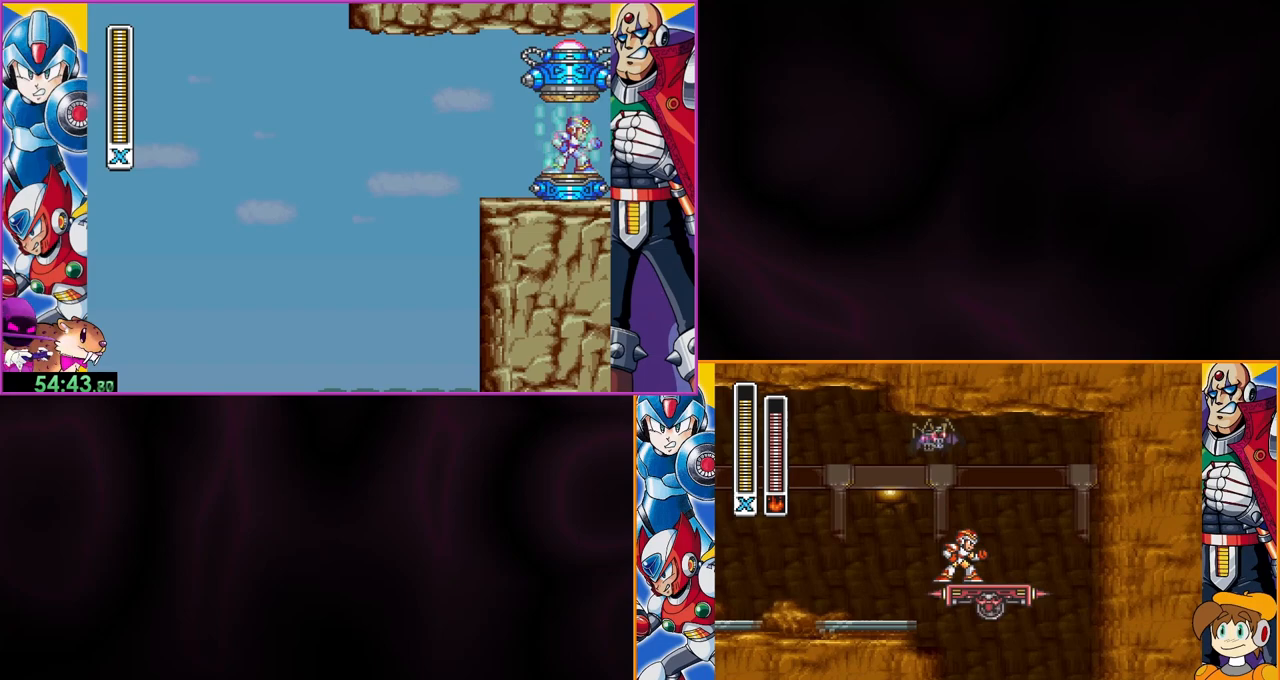
{"buttons": [], "events": []}
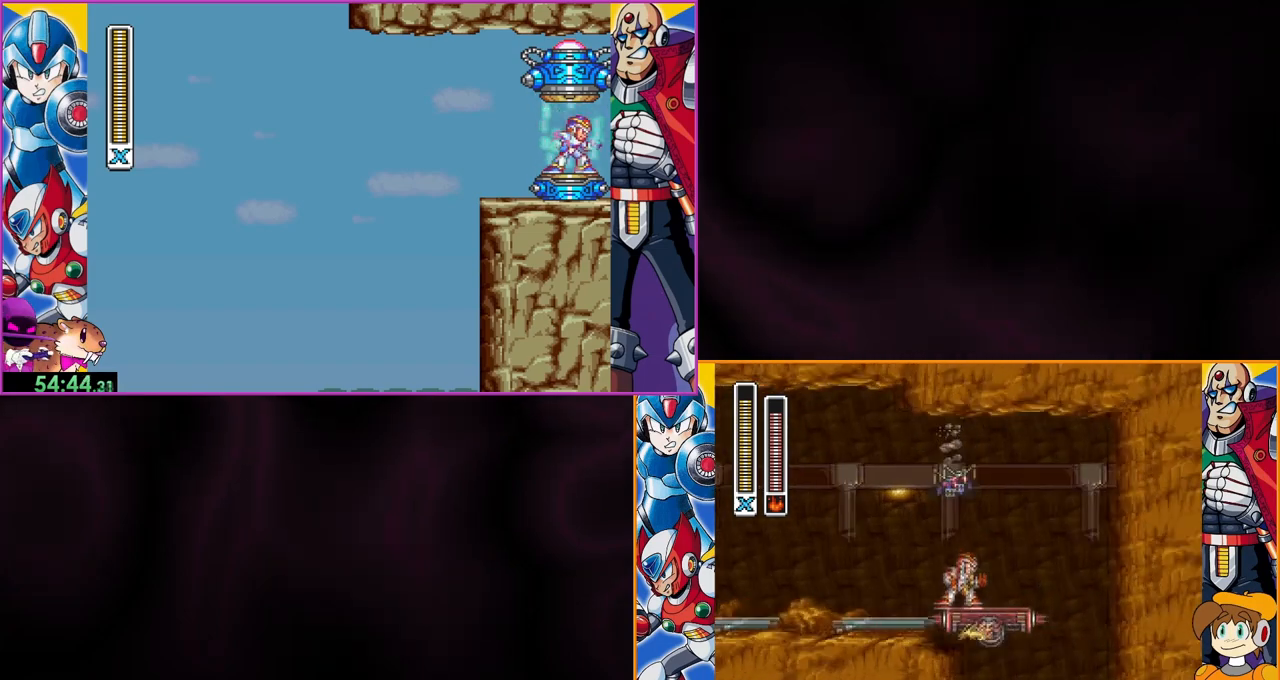
{"buttons": [], "events": []}